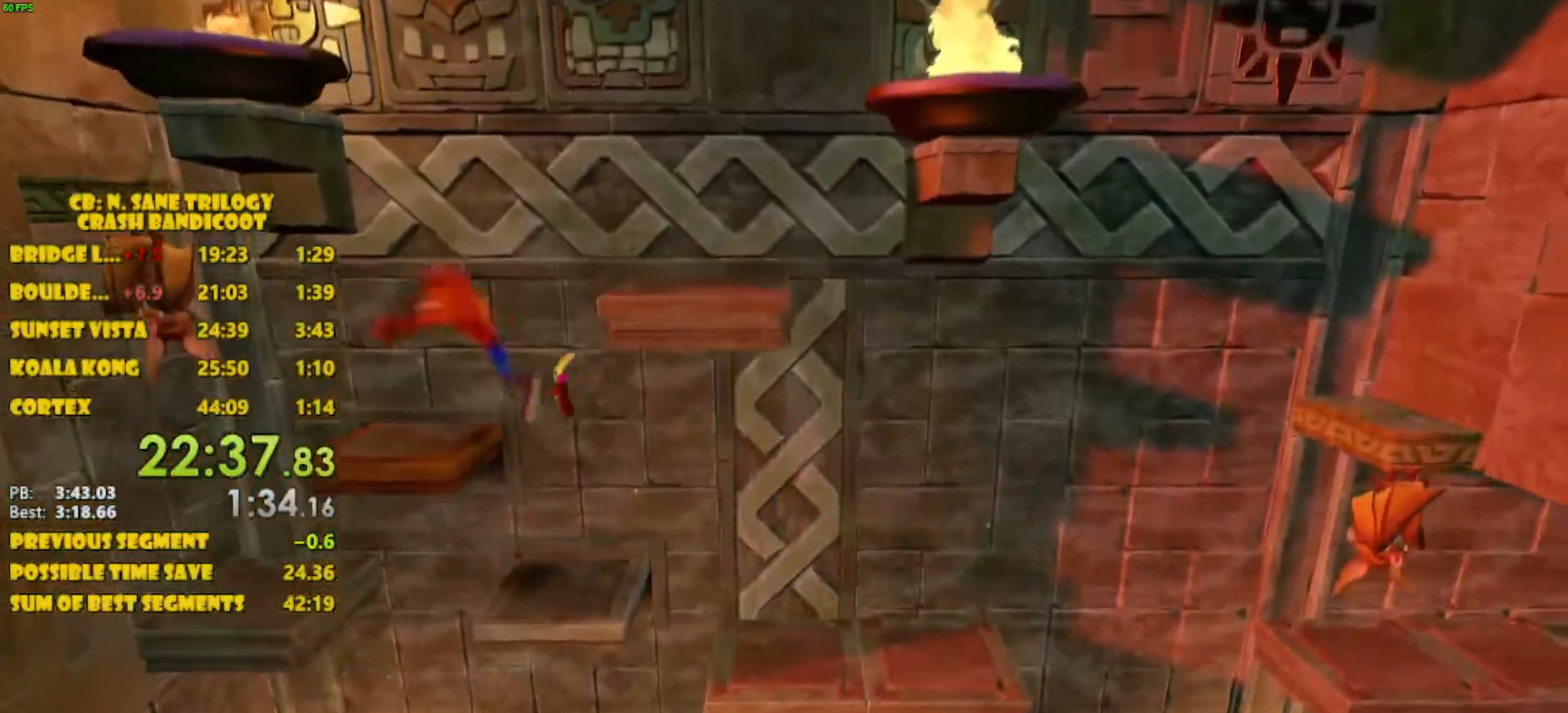
Gameplay with a controller (PlayStation layout); each line is a JSON object with the inputs held at the frame after it. "events" lists button and stick changes between this image and that frame as [ms after this image, input, new state], when the widget could be followed in between. Not read: L3 R3 right_stick.
{"buttons": ["CROSS", "DPAD_RIGHT"], "left_stick": "center", "events": [[100, "CROSS", "up"], [133, "DPAD_UP", "down"], [167, "DPAD_UP", "up"], [200, "DPAD_LEFT", "up"], [200, "DPAD_RIGHT", "down"], [283, "CROSS", "down"]]}
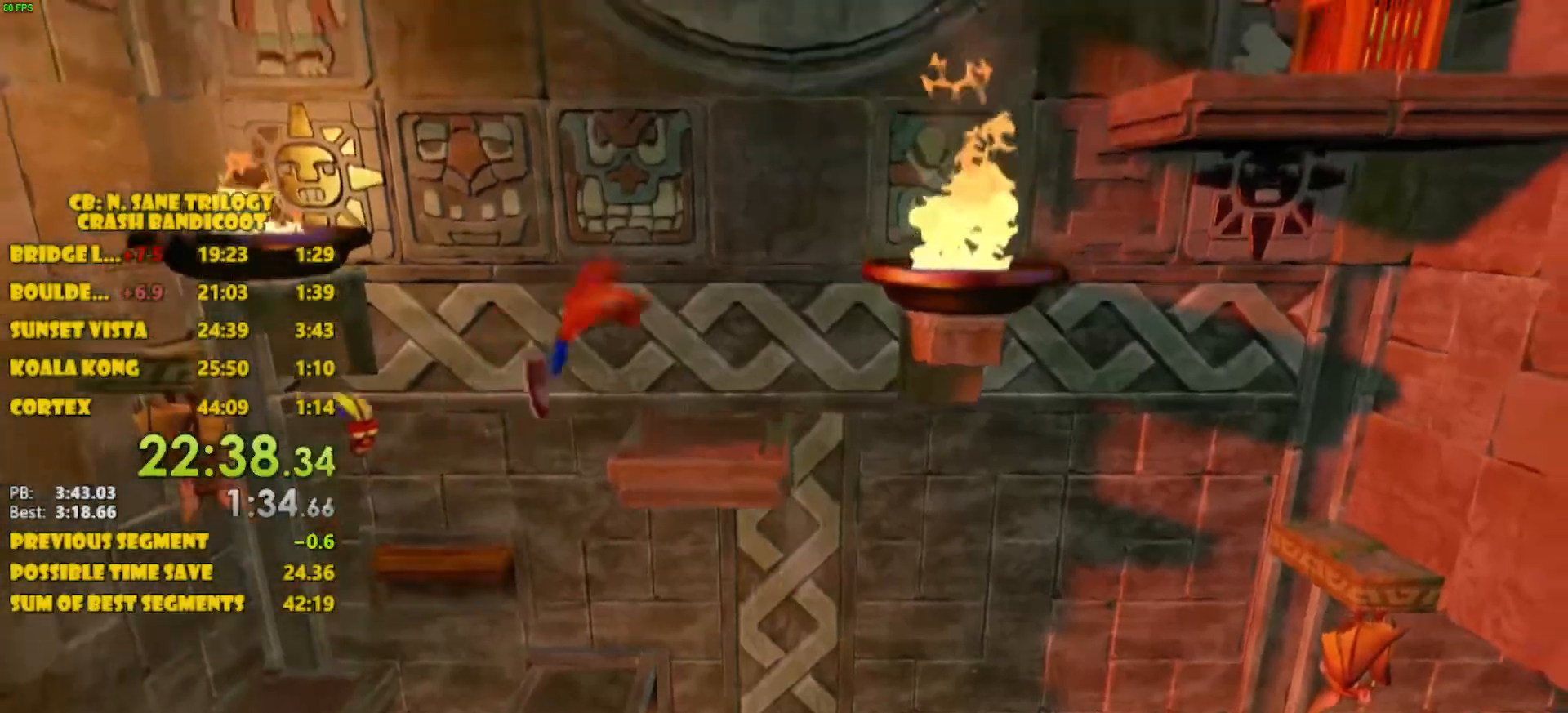
{"buttons": [], "left_stick": "center", "events": [[267, "CROSS", "up"], [333, "DPAD_RIGHT", "up"]]}
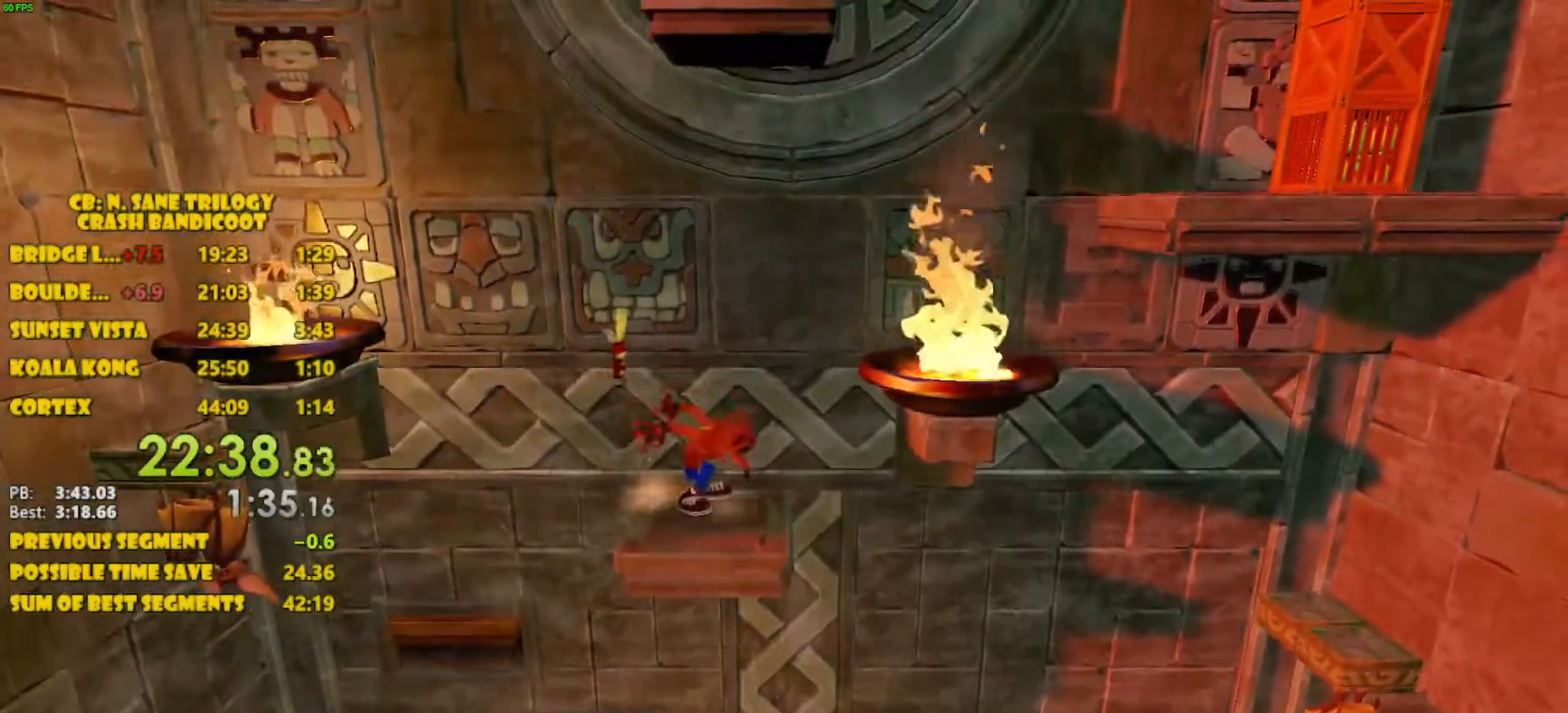
{"buttons": ["CROSS", "DPAD_RIGHT"], "left_stick": "center", "events": [[150, "DPAD_RIGHT", "down"], [267, "CROSS", "down"]]}
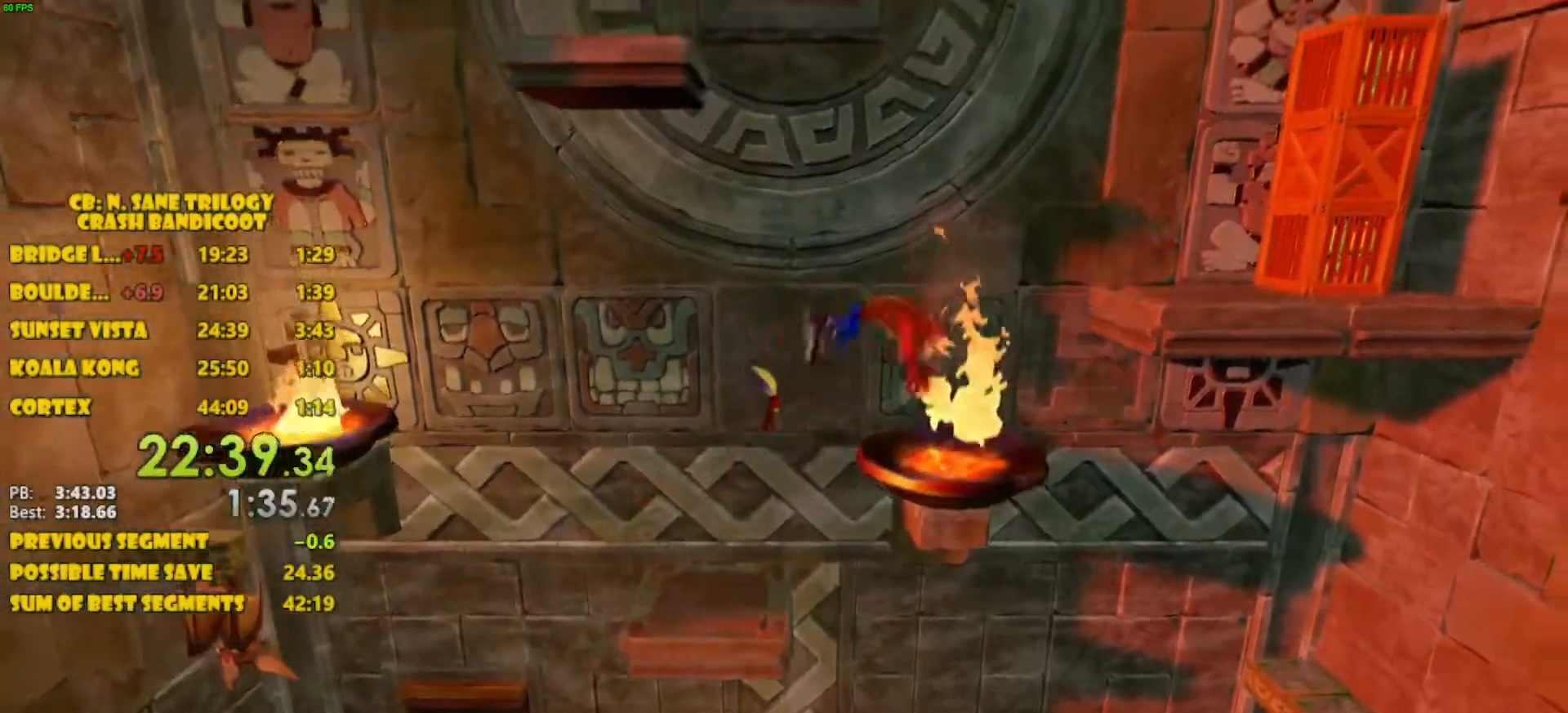
{"buttons": ["CROSS", "DPAD_RIGHT"], "left_stick": "center", "events": [[133, "CROSS", "up"], [283, "CROSS", "down"]]}
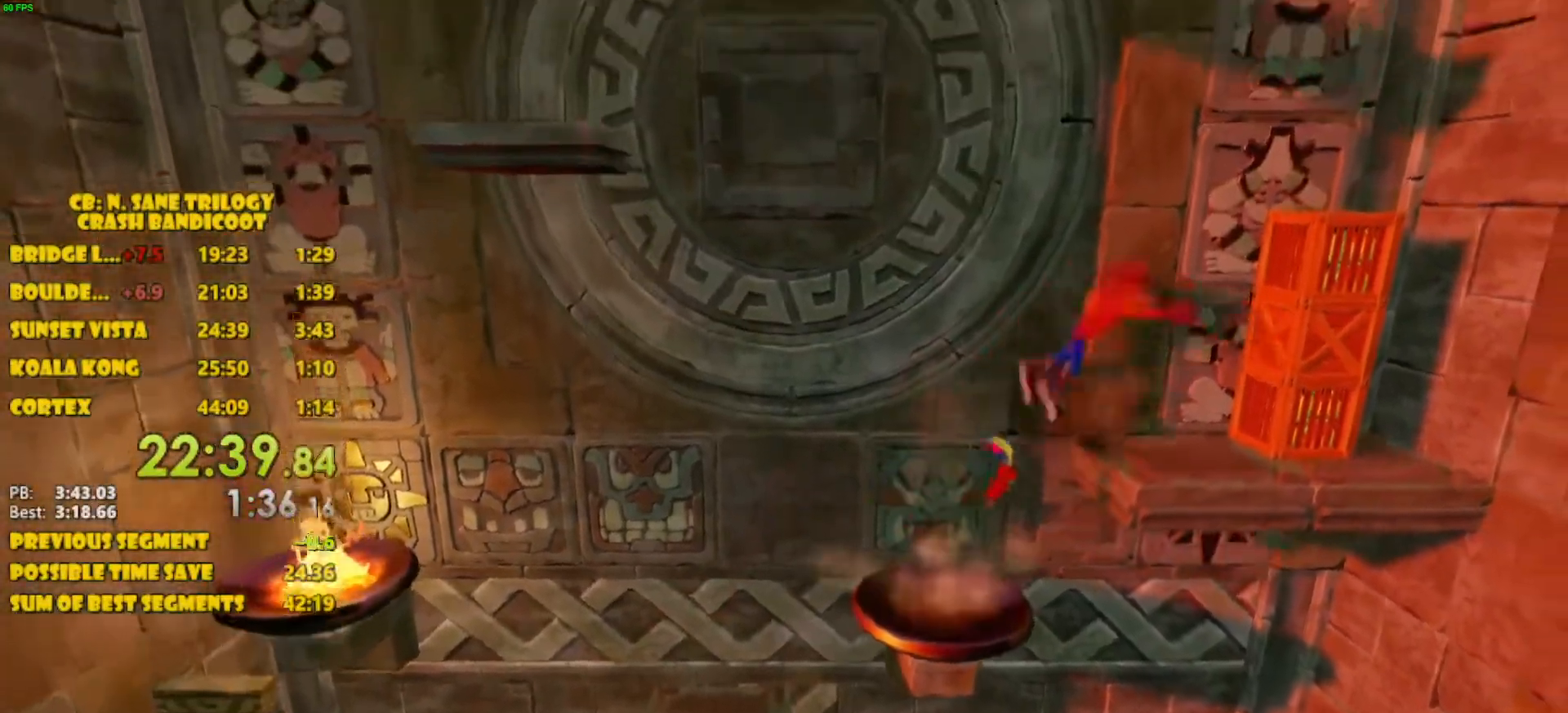
{"buttons": ["SQUARE", "DPAD_RIGHT"], "left_stick": "center", "events": [[183, "CROSS", "up"], [283, "SQUARE", "down"], [383, "SQUARE", "up"], [450, "SQUARE", "down"]]}
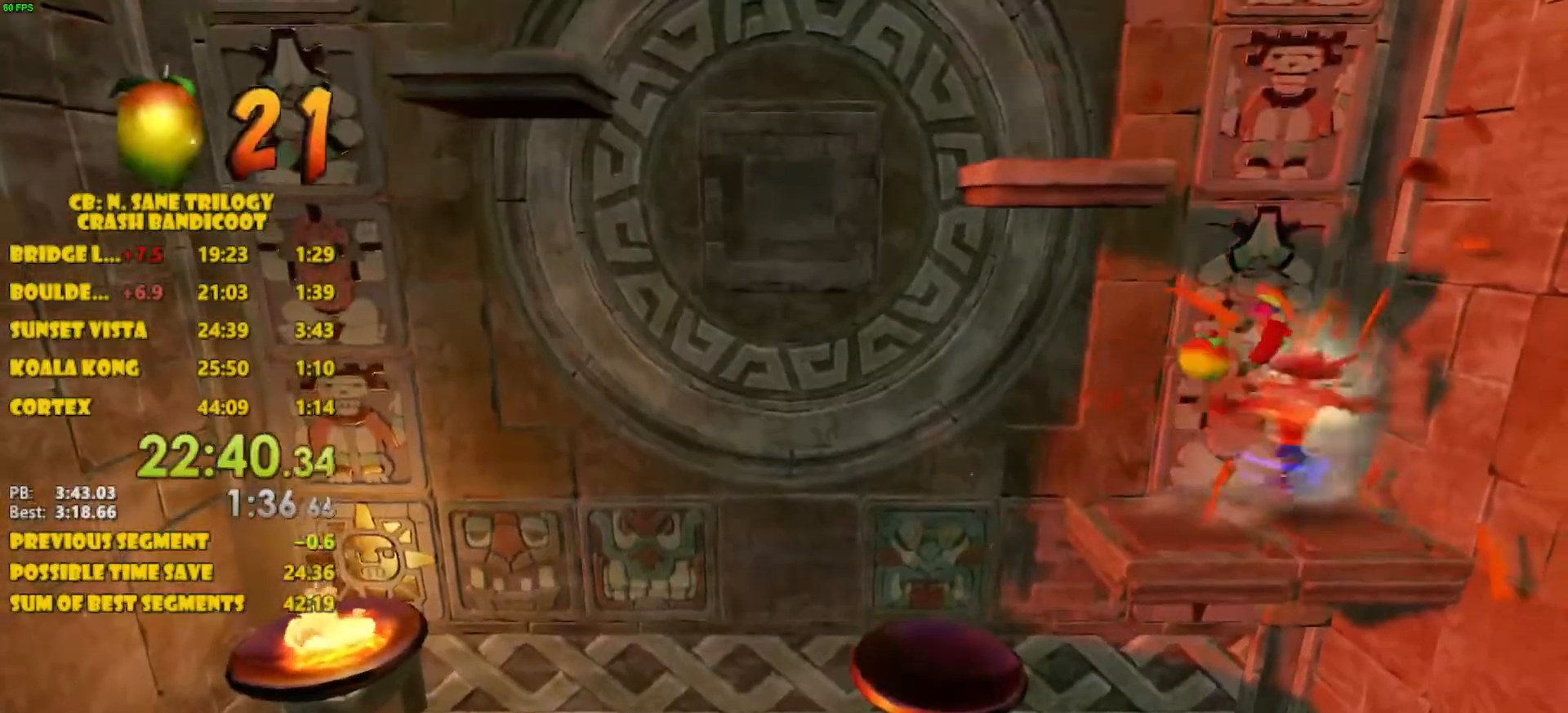
{"buttons": ["DPAD_LEFT"], "left_stick": "center", "events": [[117, "SQUARE", "up"], [133, "DPAD_RIGHT", "up"], [150, "DPAD_LEFT", "down"]]}
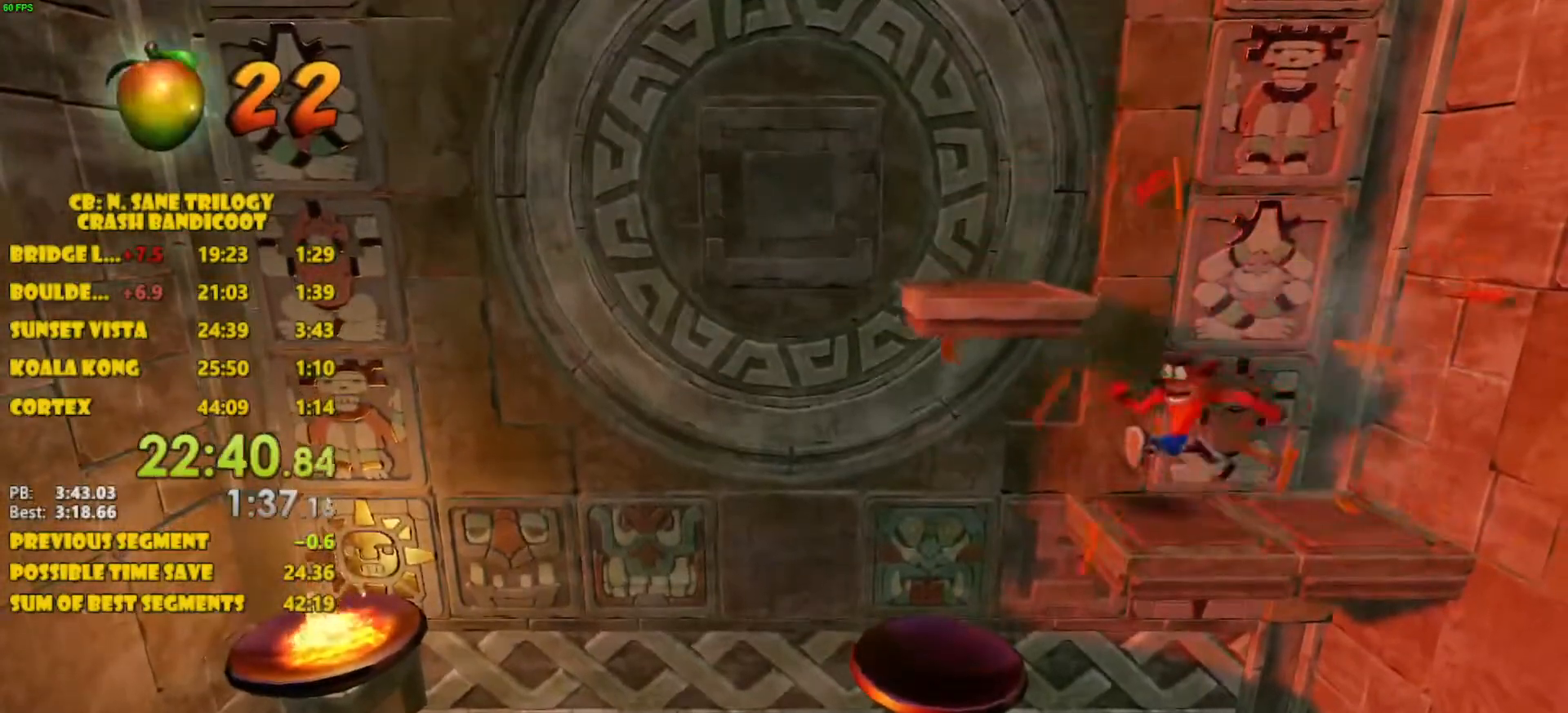
{"buttons": ["CROSS", "DPAD_LEFT"], "left_stick": "center", "events": [[200, "CROSS", "down"]]}
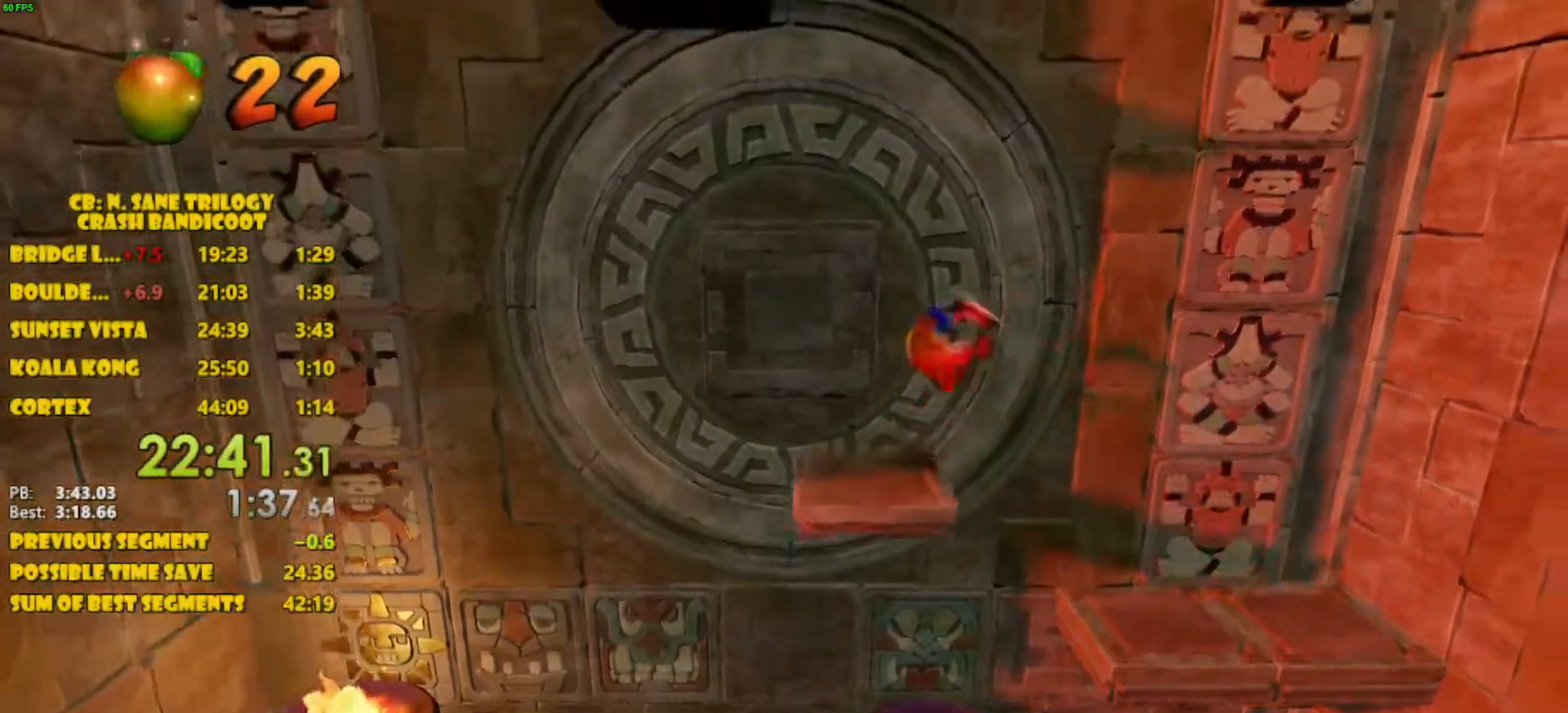
{"buttons": [], "left_stick": "center", "events": [[217, "CROSS", "up"], [483, "DPAD_LEFT", "up"]]}
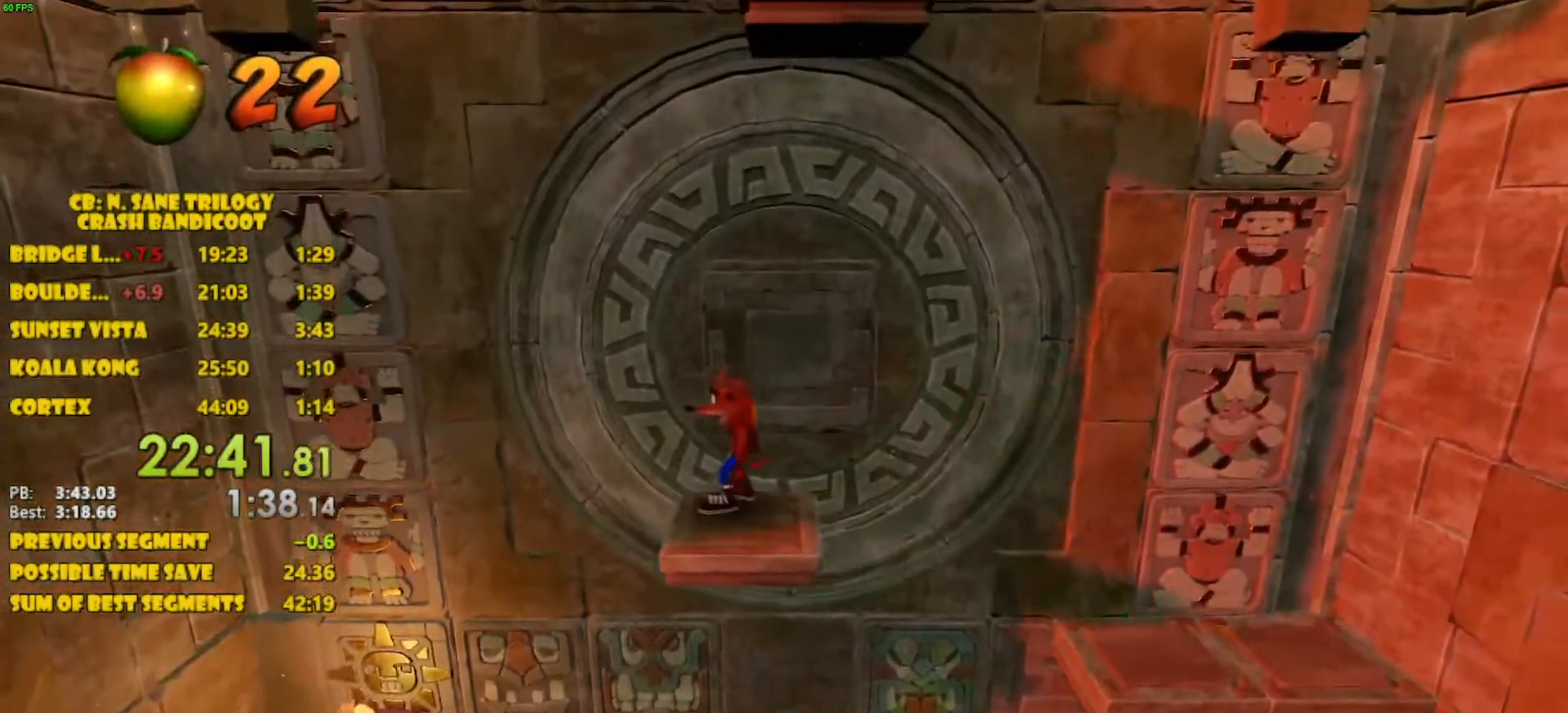
{"buttons": [], "left_stick": "center", "events": []}
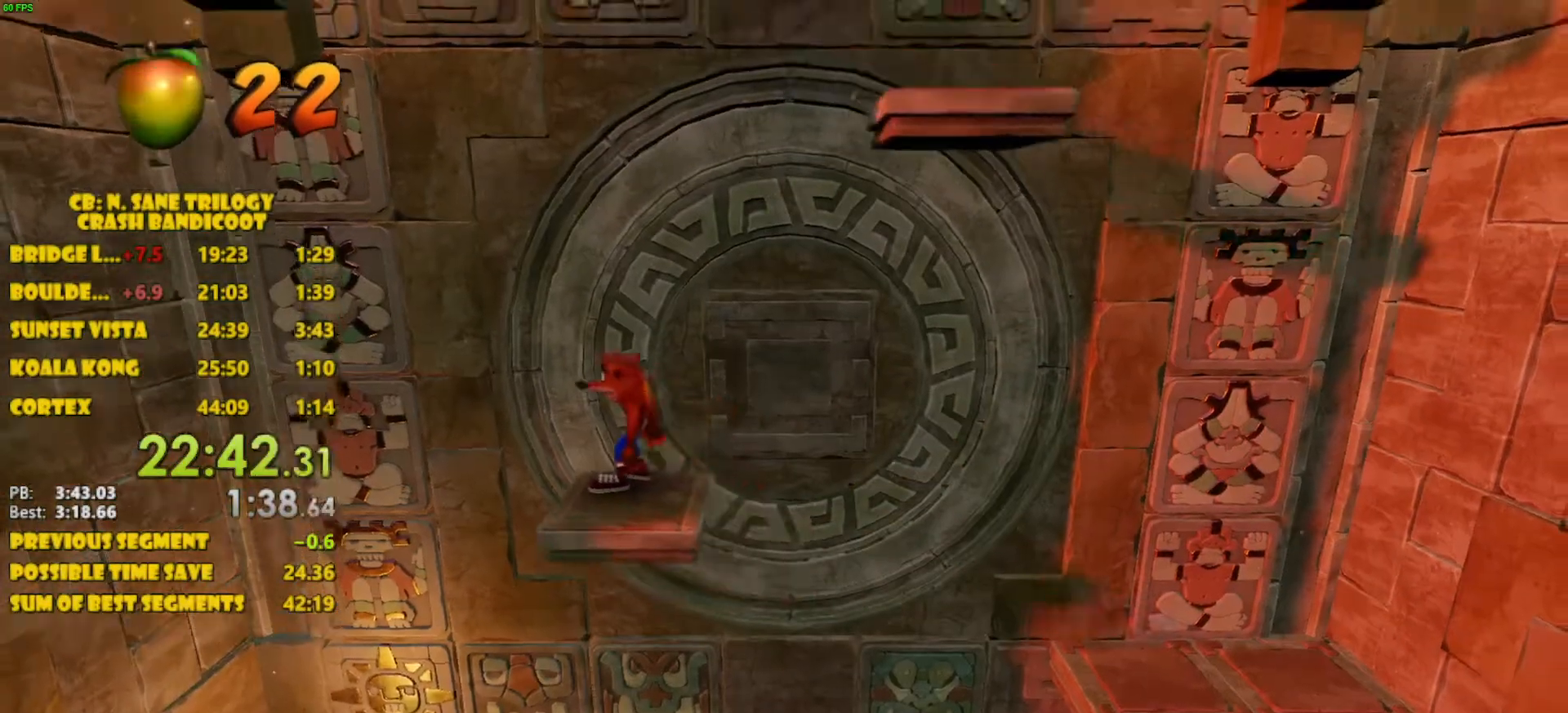
{"buttons": [], "left_stick": "center", "events": []}
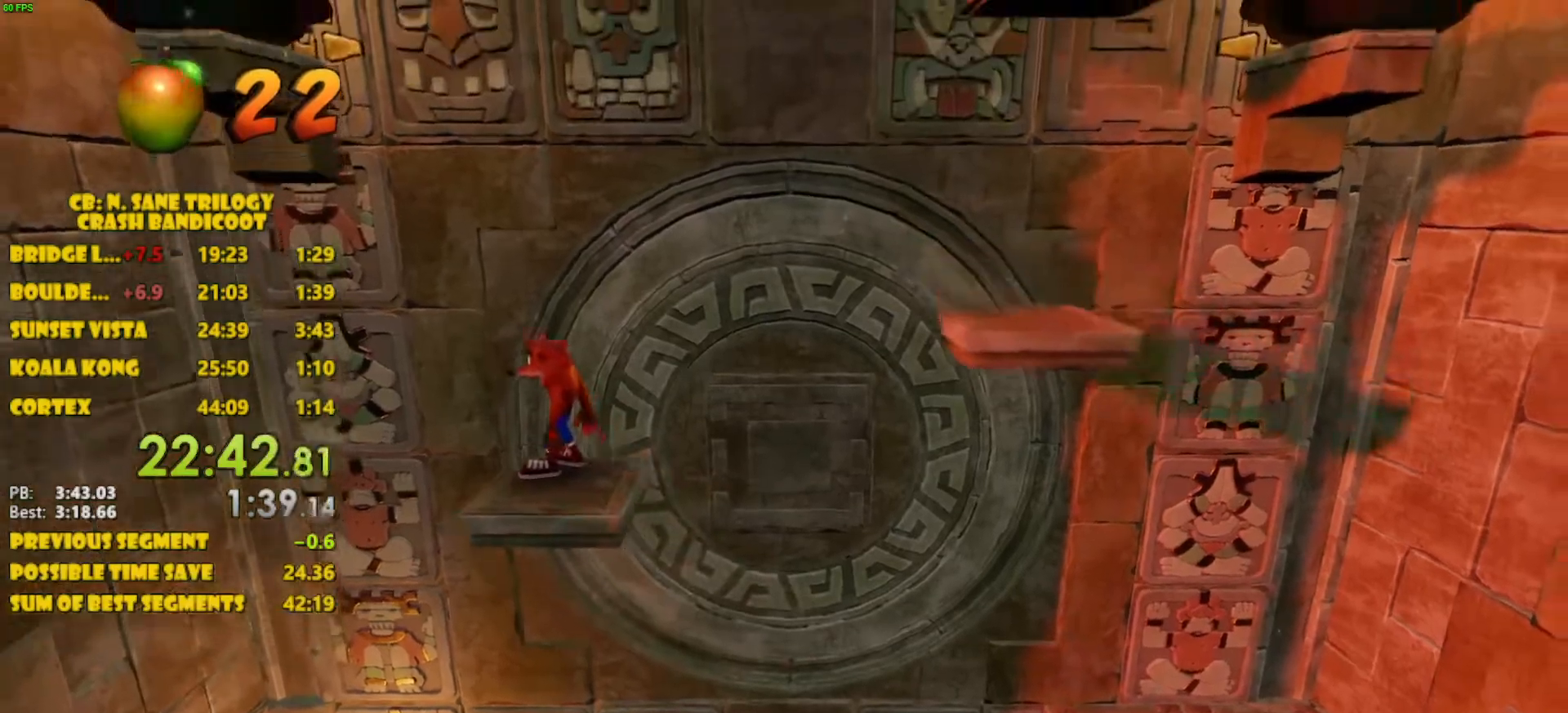
{"buttons": ["DPAD_RIGHT"], "left_stick": "center", "events": [[483, "DPAD_RIGHT", "down"]]}
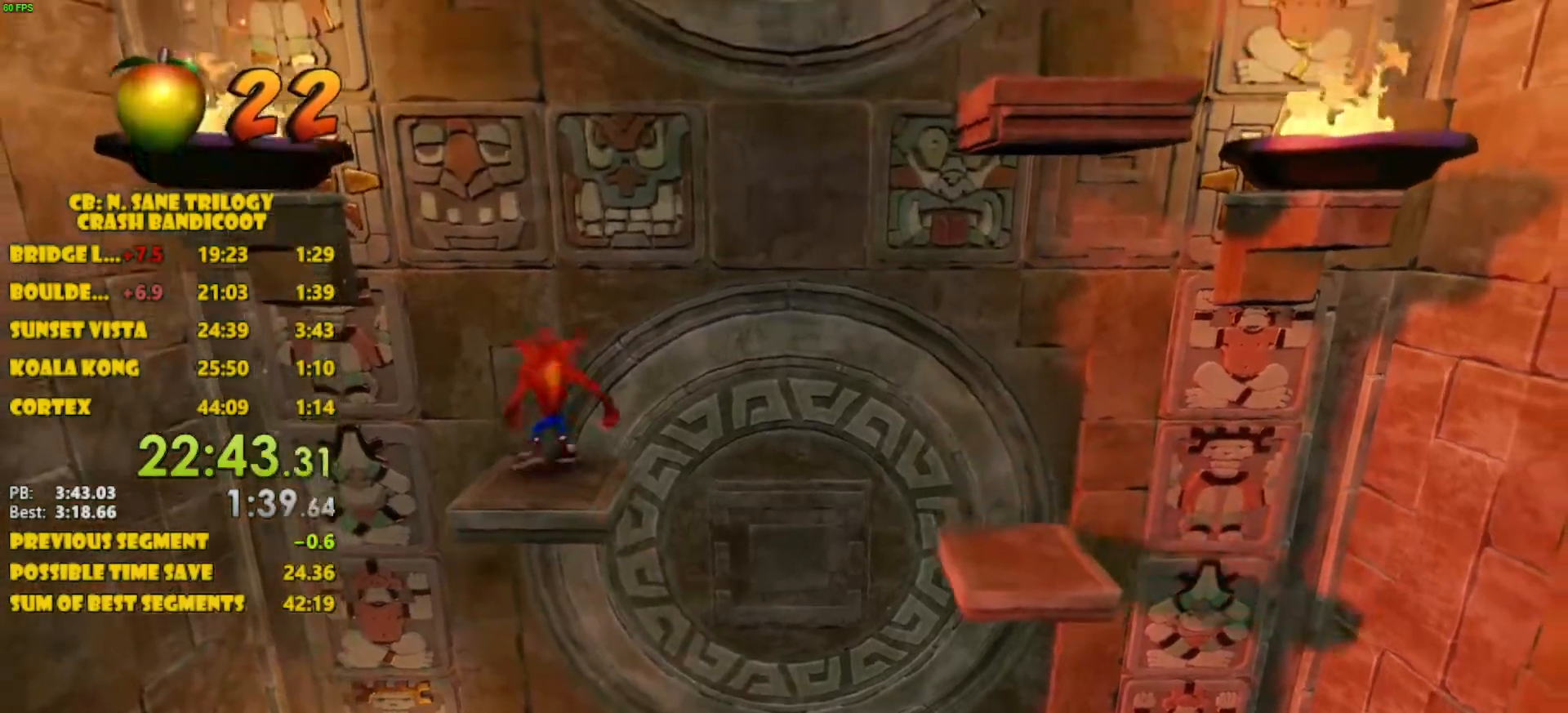
{"buttons": ["DPAD_RIGHT"], "left_stick": "center", "events": [[100, "DPAD_RIGHT", "up"], [250, "DPAD_RIGHT", "down"], [367, "DPAD_RIGHT", "up"], [467, "DPAD_RIGHT", "down"]]}
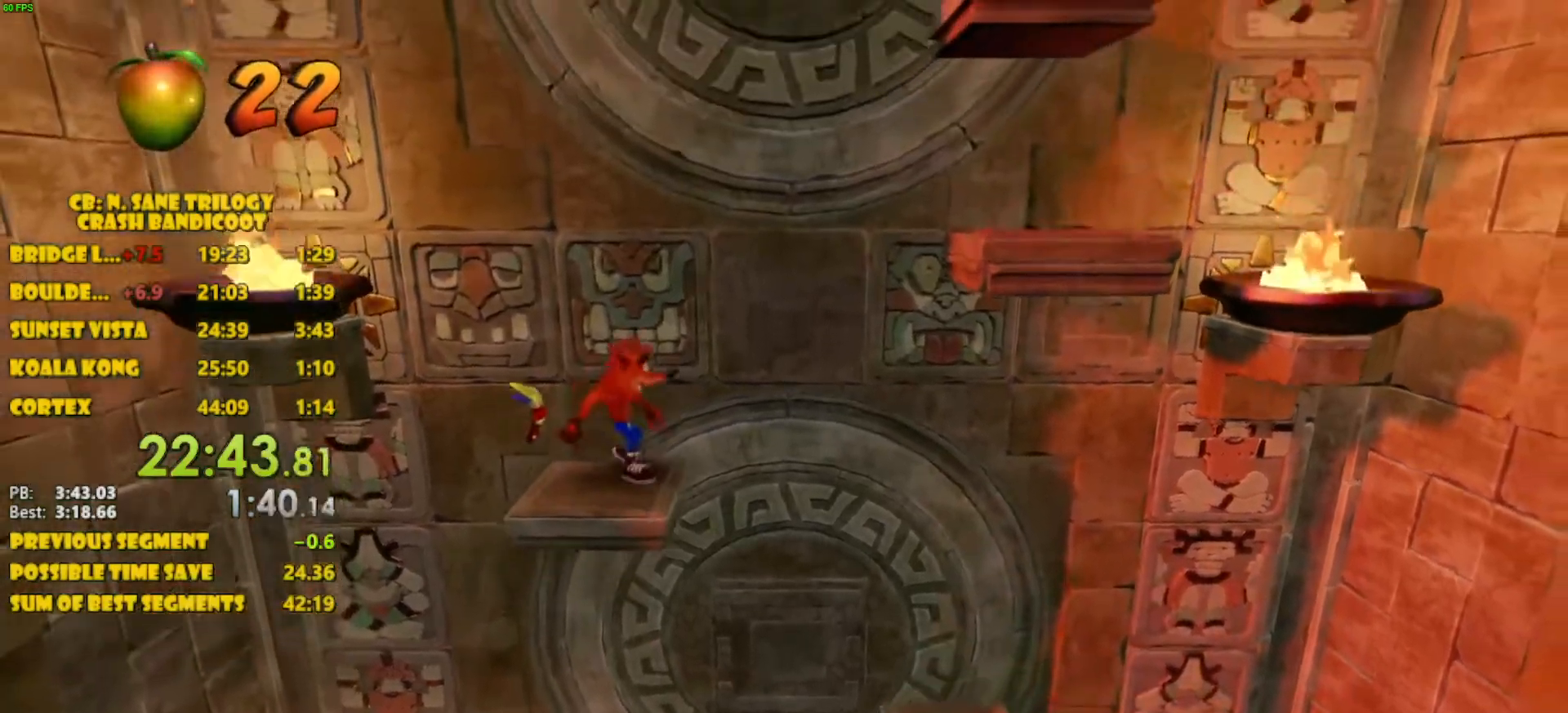
{"buttons": ["DPAD_RIGHT"], "left_stick": "center", "events": [[350, "DPAD_RIGHT", "up"], [483, "DPAD_RIGHT", "down"]]}
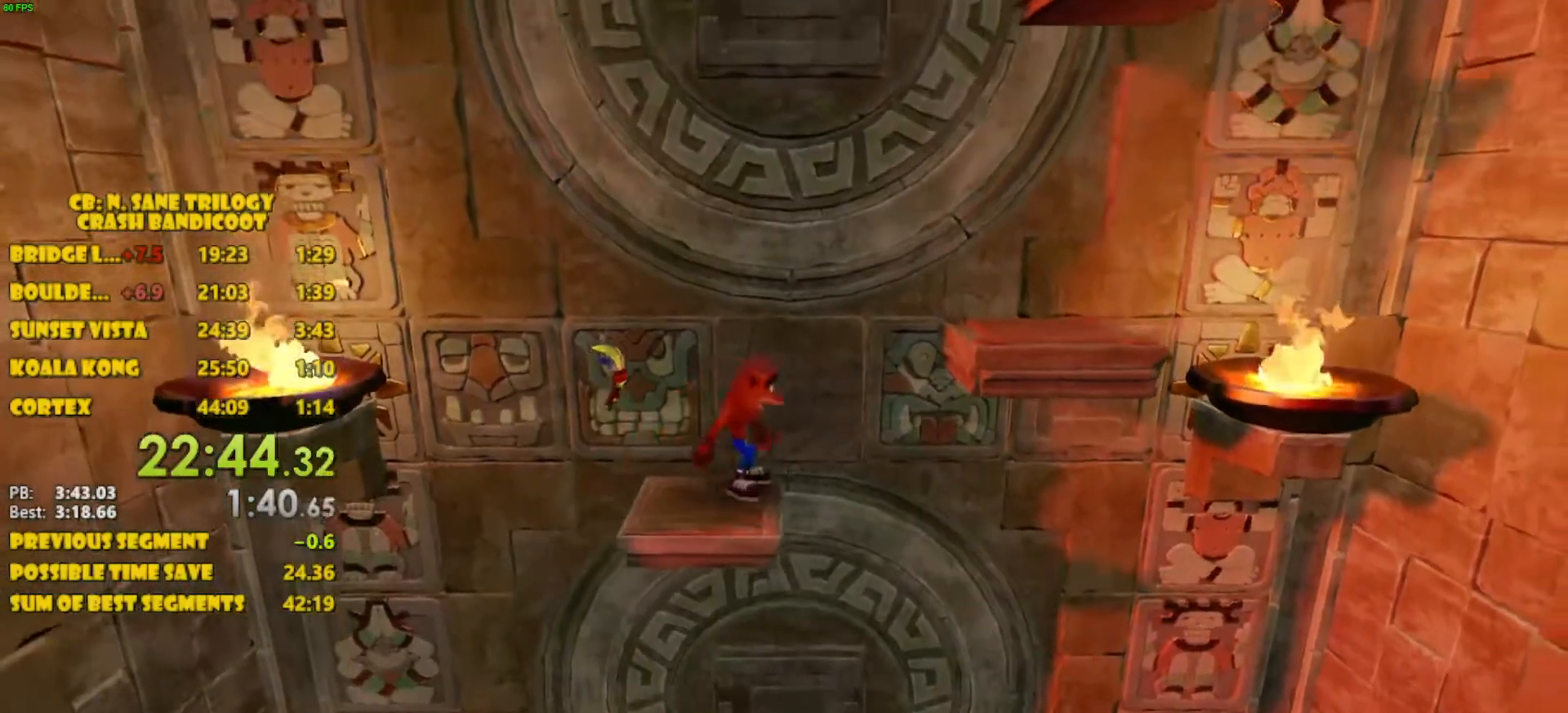
{"buttons": ["CROSS", "DPAD_RIGHT"], "left_stick": "center", "events": [[67, "DPAD_RIGHT", "up"], [183, "DPAD_RIGHT", "down"], [283, "CROSS", "down"]]}
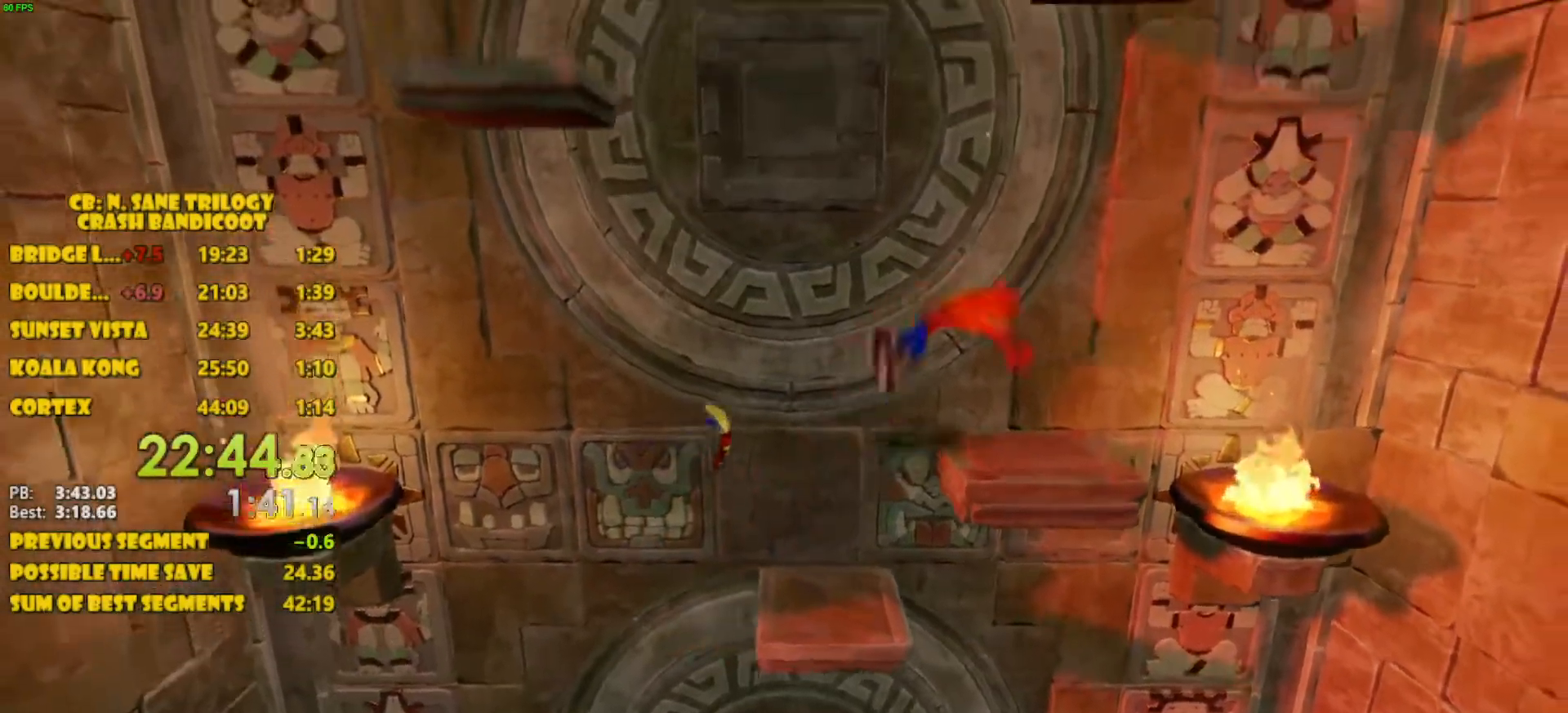
{"buttons": ["DPAD_LEFT"], "left_stick": "center", "events": [[217, "CROSS", "up"], [233, "DPAD_RIGHT", "up"], [317, "DPAD_LEFT", "down"]]}
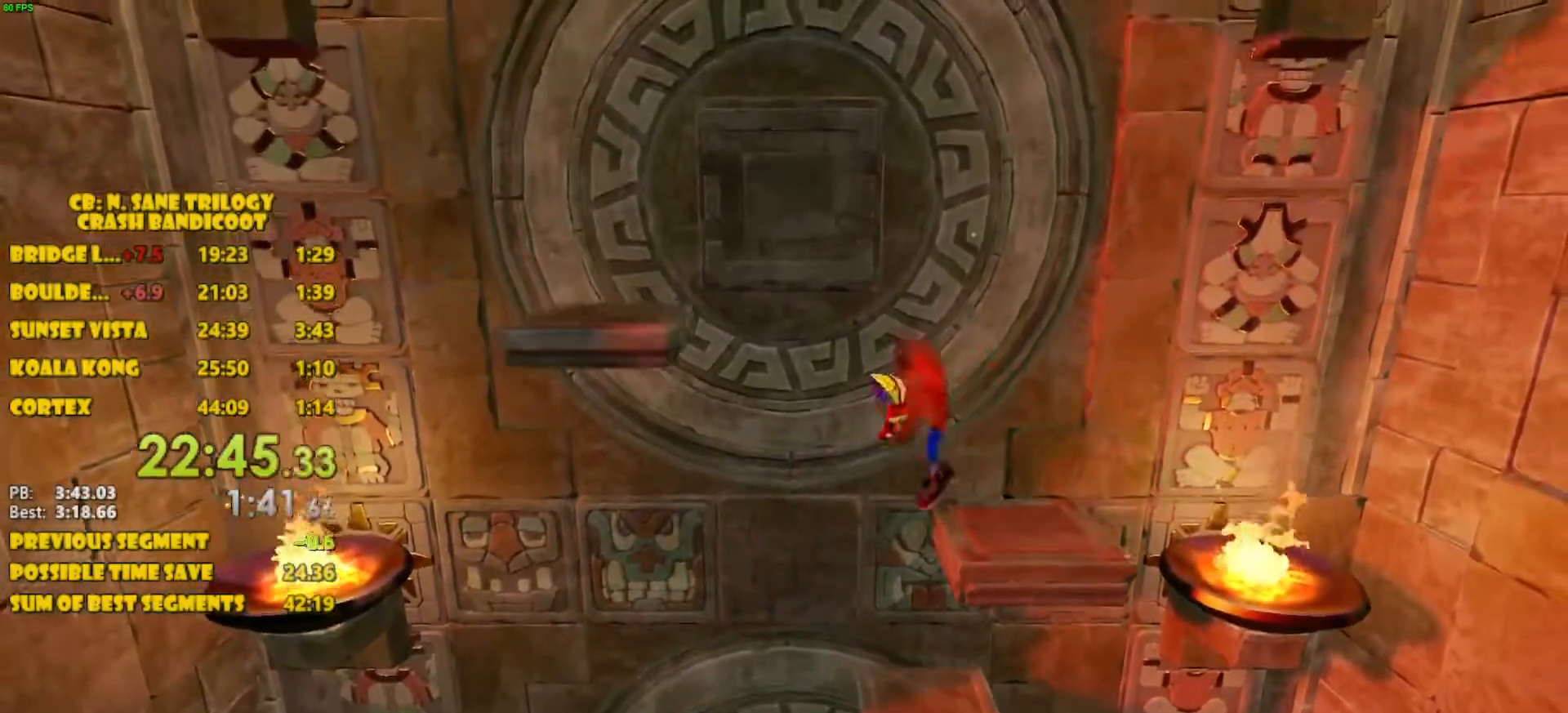
{"buttons": ["DPAD_UP"], "left_stick": "center", "events": [[33, "CROSS", "down"], [417, "CROSS", "up"], [450, "DPAD_LEFT", "up"], [467, "DPAD_UP", "down"]]}
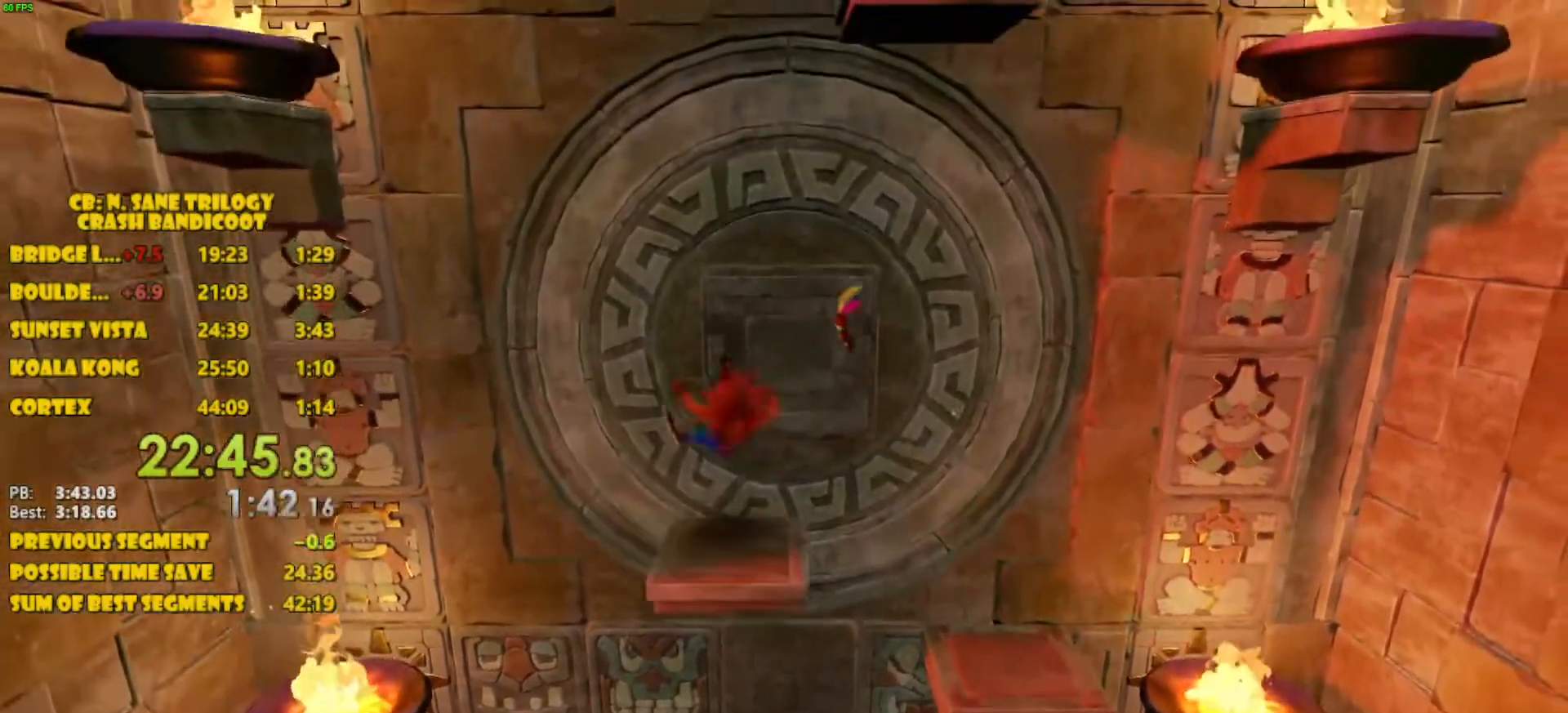
{"buttons": ["DPAD_UP"], "left_stick": "center", "events": []}
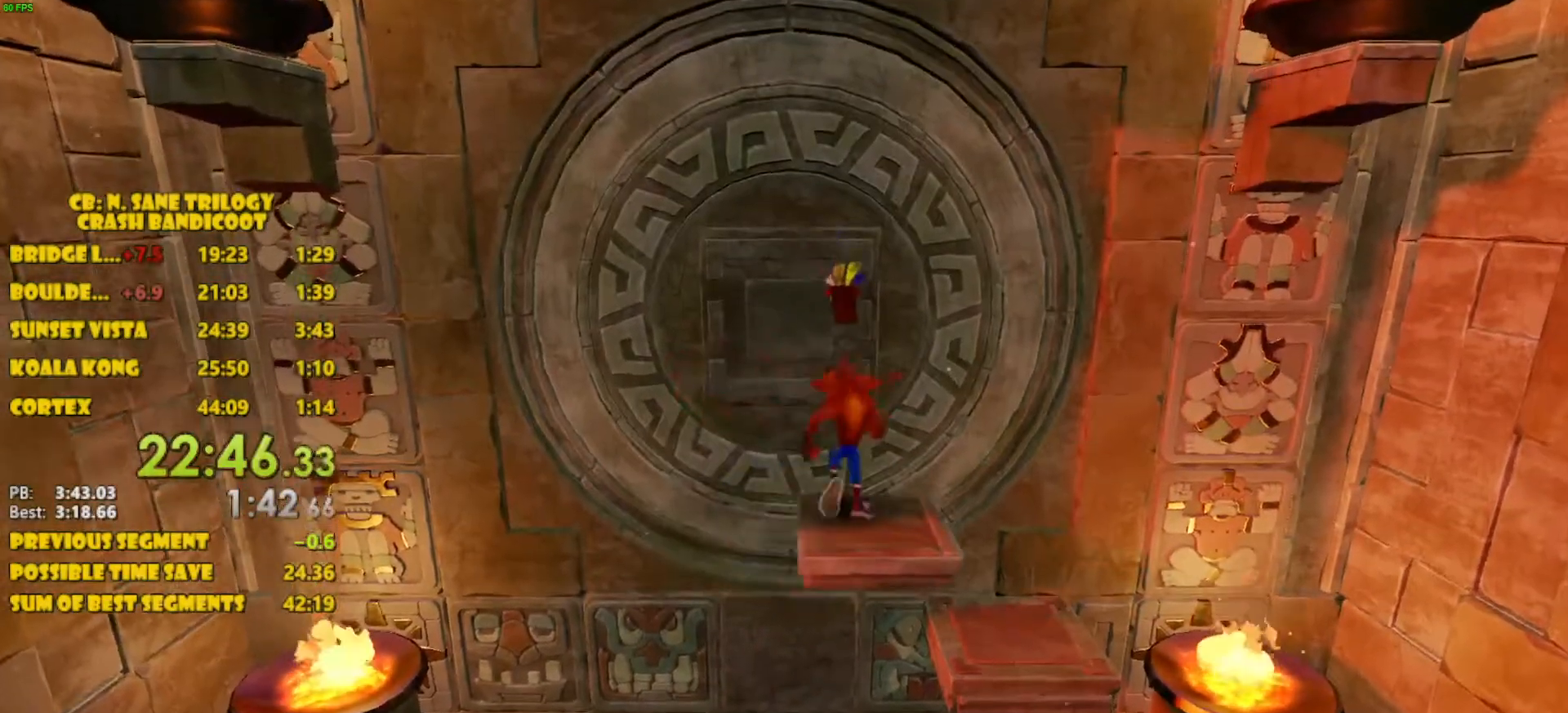
{"buttons": ["DPAD_UP"], "left_stick": "center", "events": [[67, "DPAD_RIGHT", "down"], [167, "DPAD_RIGHT", "up"]]}
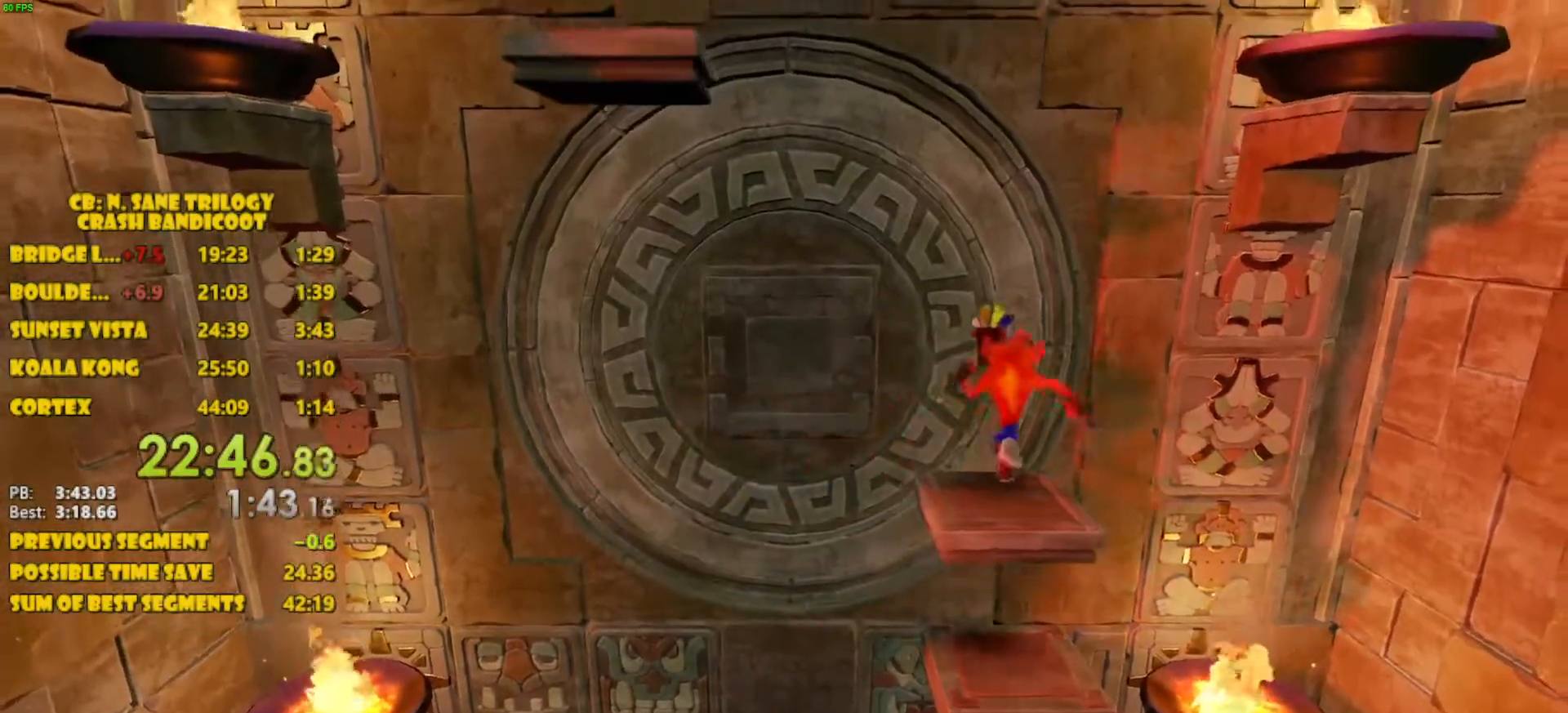
{"buttons": ["DPAD_UP"], "left_stick": "center", "events": []}
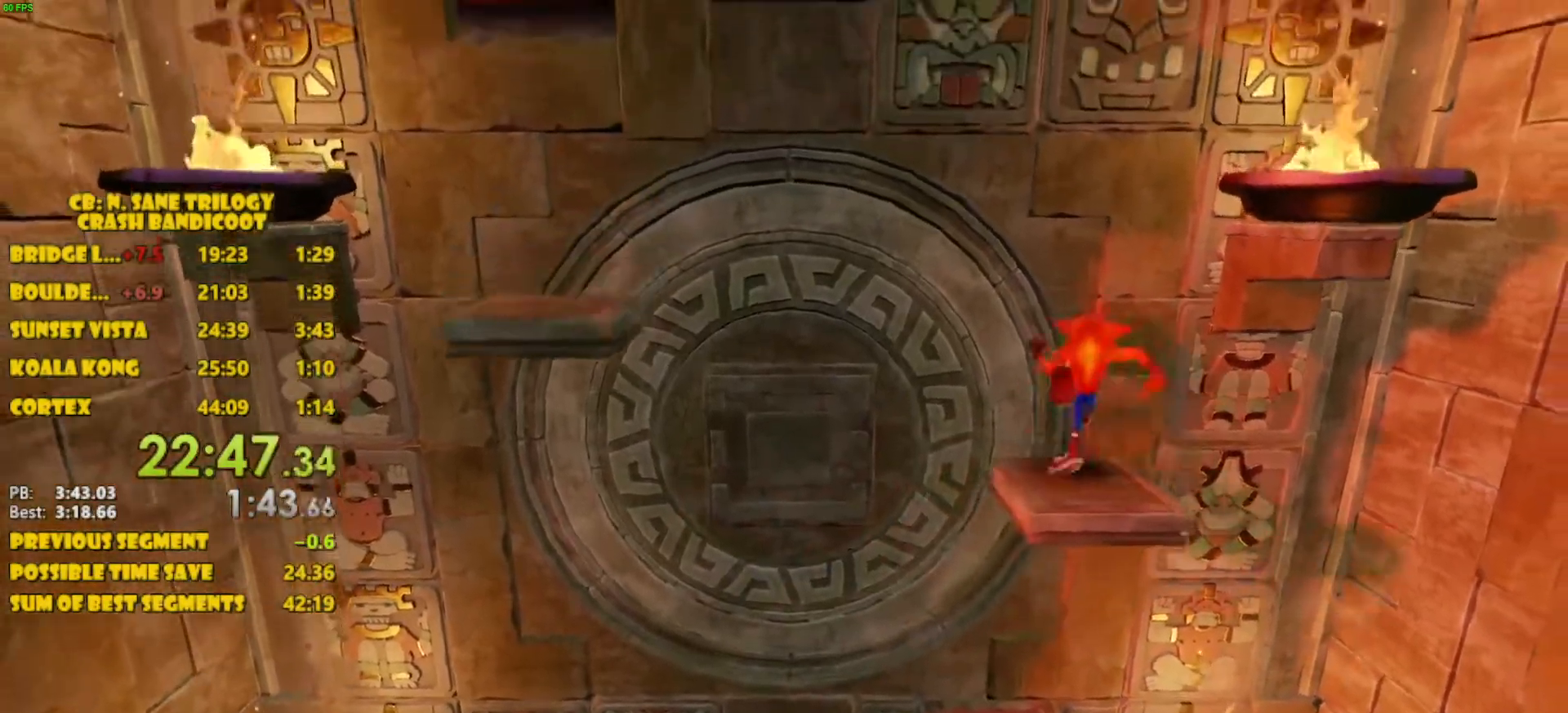
{"buttons": ["DPAD_UP"], "left_stick": "center", "events": []}
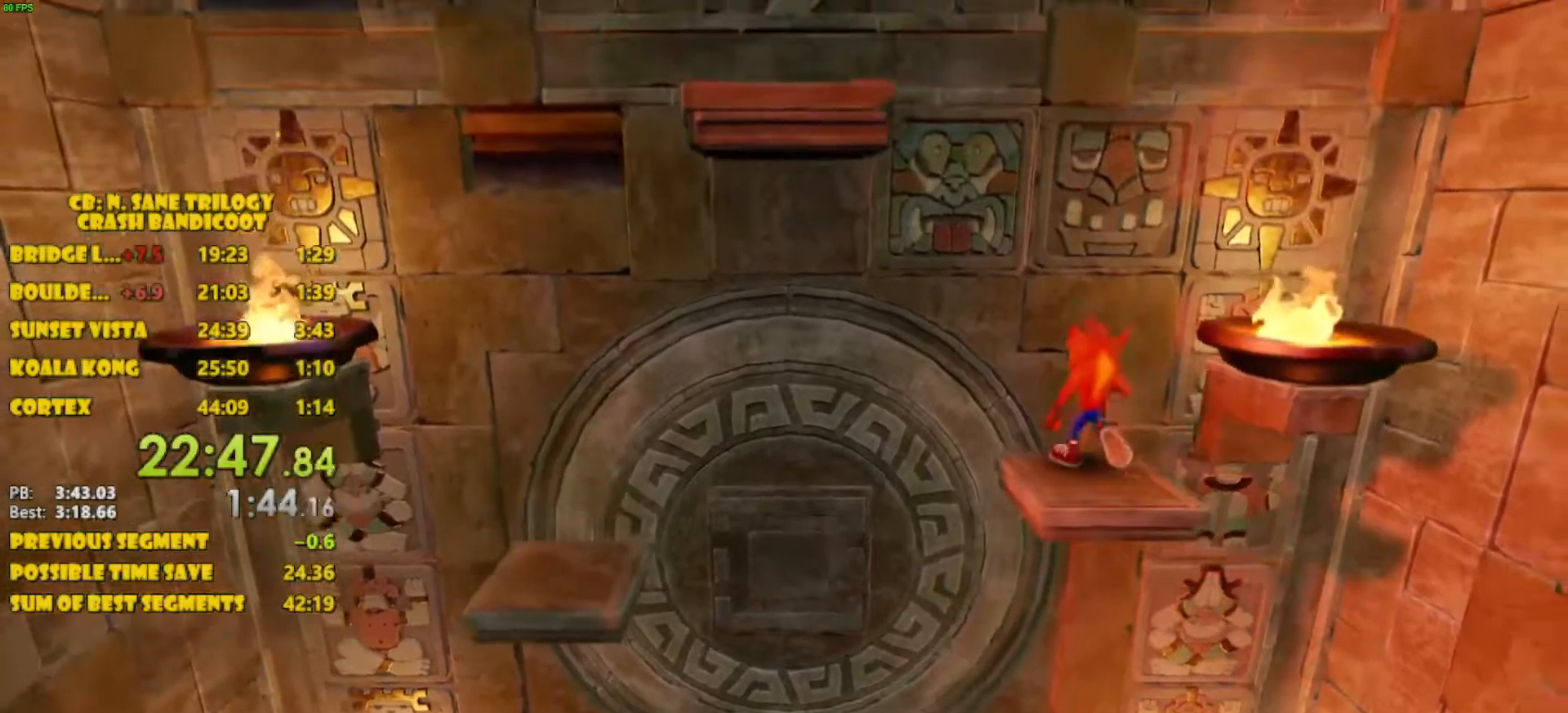
{"buttons": [], "left_stick": "center", "events": [[283, "DPAD_UP", "up"]]}
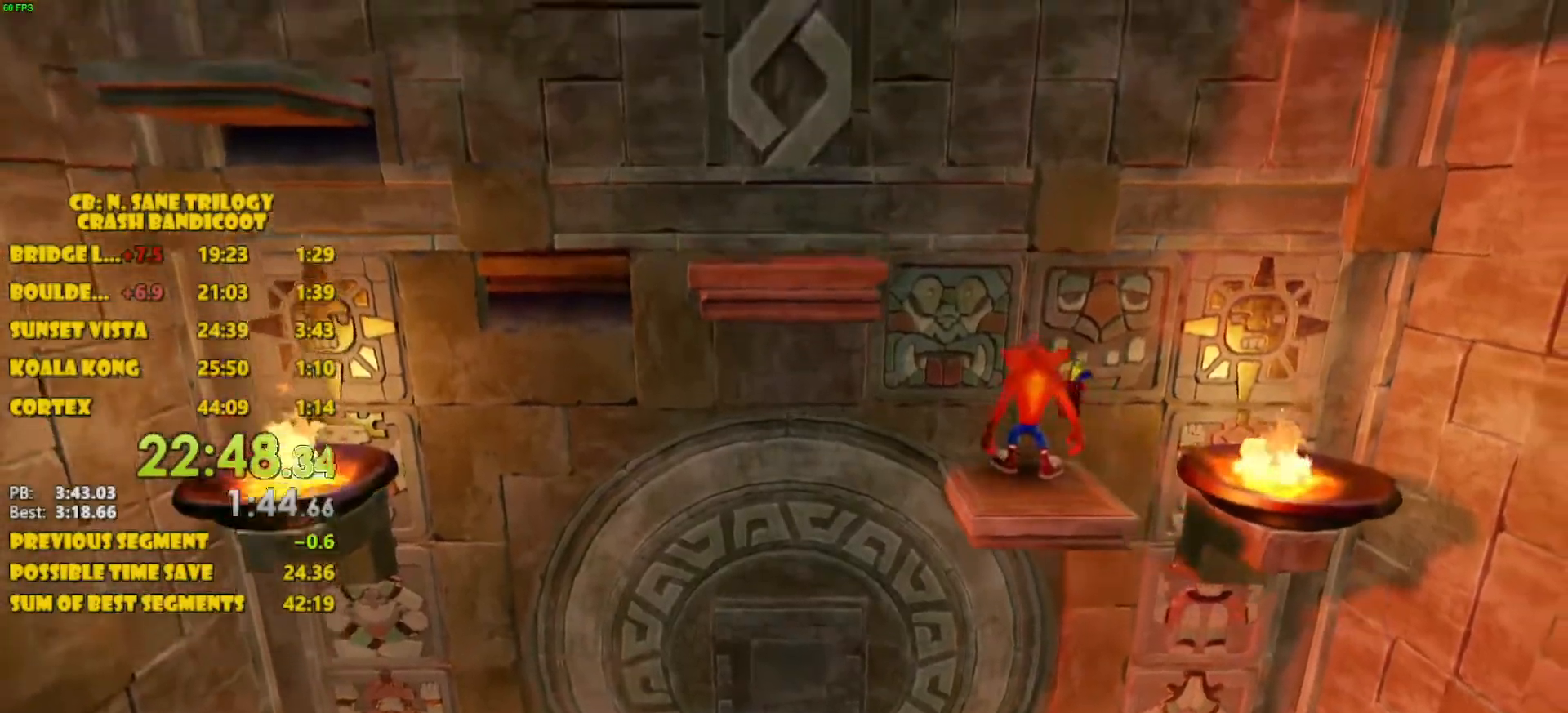
{"buttons": ["CROSS", "DPAD_LEFT"], "left_stick": "center", "events": [[267, "DPAD_LEFT", "down"], [350, "CROSS", "down"]]}
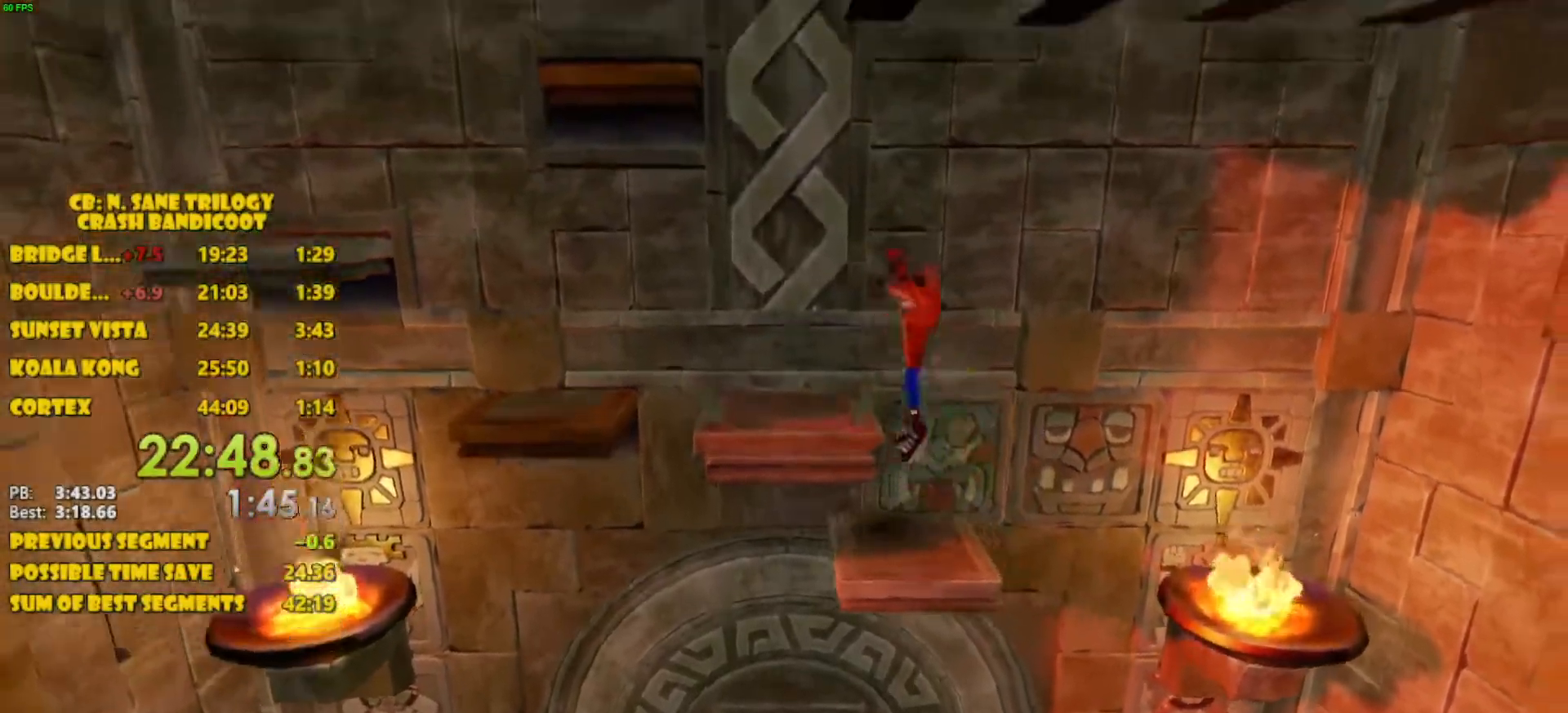
{"buttons": ["DPAD_LEFT"], "left_stick": "center", "events": [[217, "CROSS", "up"], [283, "CROSS", "down"], [350, "CROSS", "up"]]}
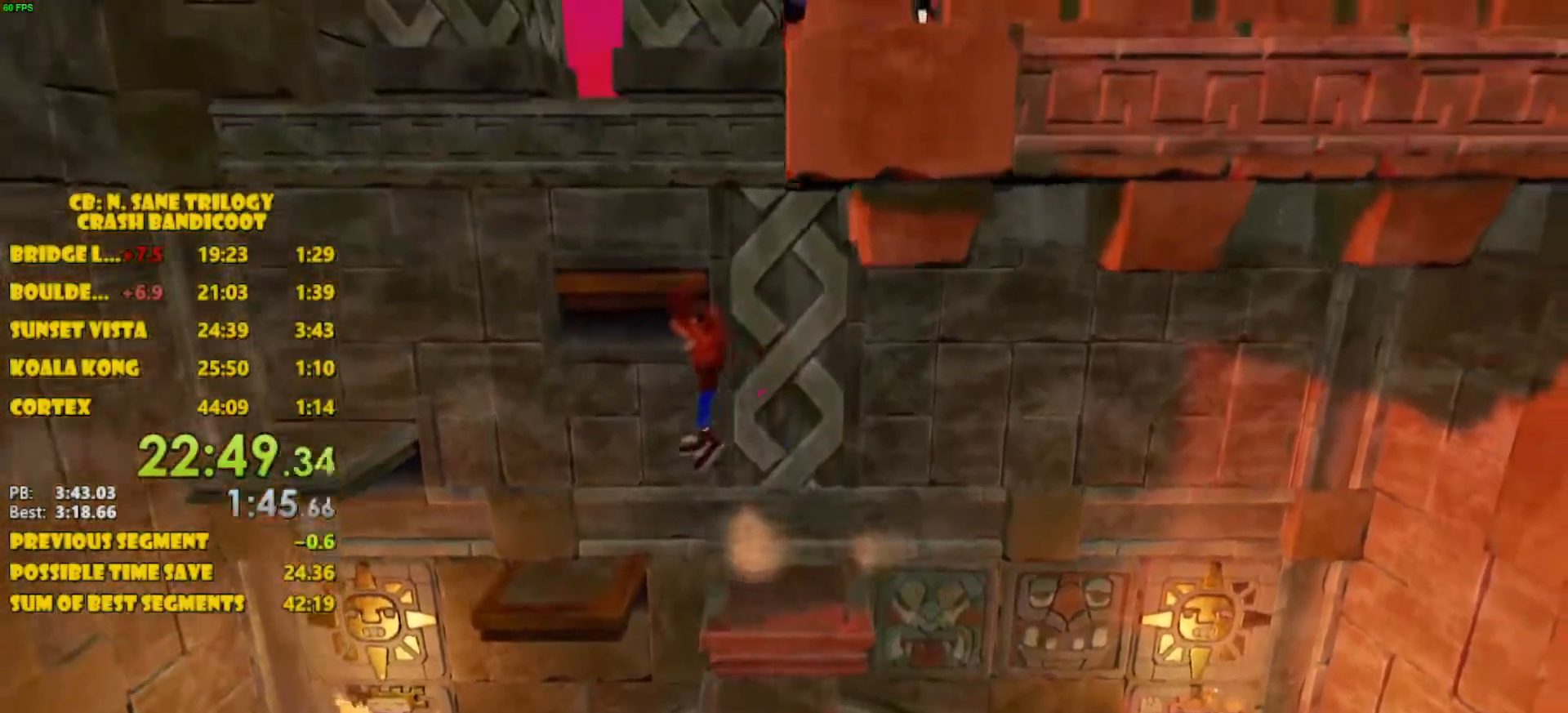
{"buttons": ["CROSS", "DPAD_LEFT"], "left_stick": "center", "events": [[317, "CROSS", "down"]]}
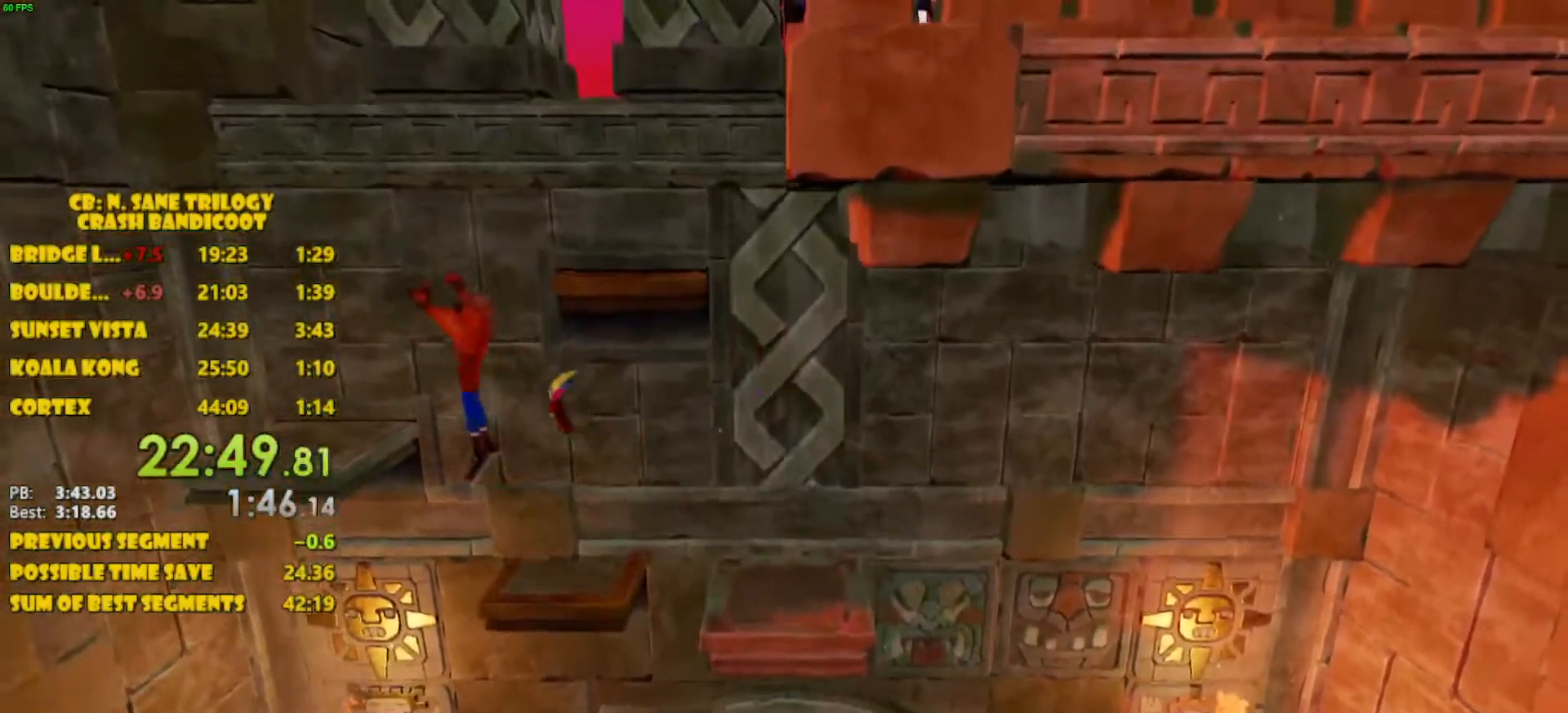
{"buttons": ["CROSS", "DPAD_RIGHT"], "left_stick": "center", "events": [[167, "CROSS", "up"], [200, "DPAD_UP", "down"], [233, "DPAD_LEFT", "up"], [267, "DPAD_RIGHT", "down"], [267, "DPAD_UP", "up"], [317, "CROSS", "down"]]}
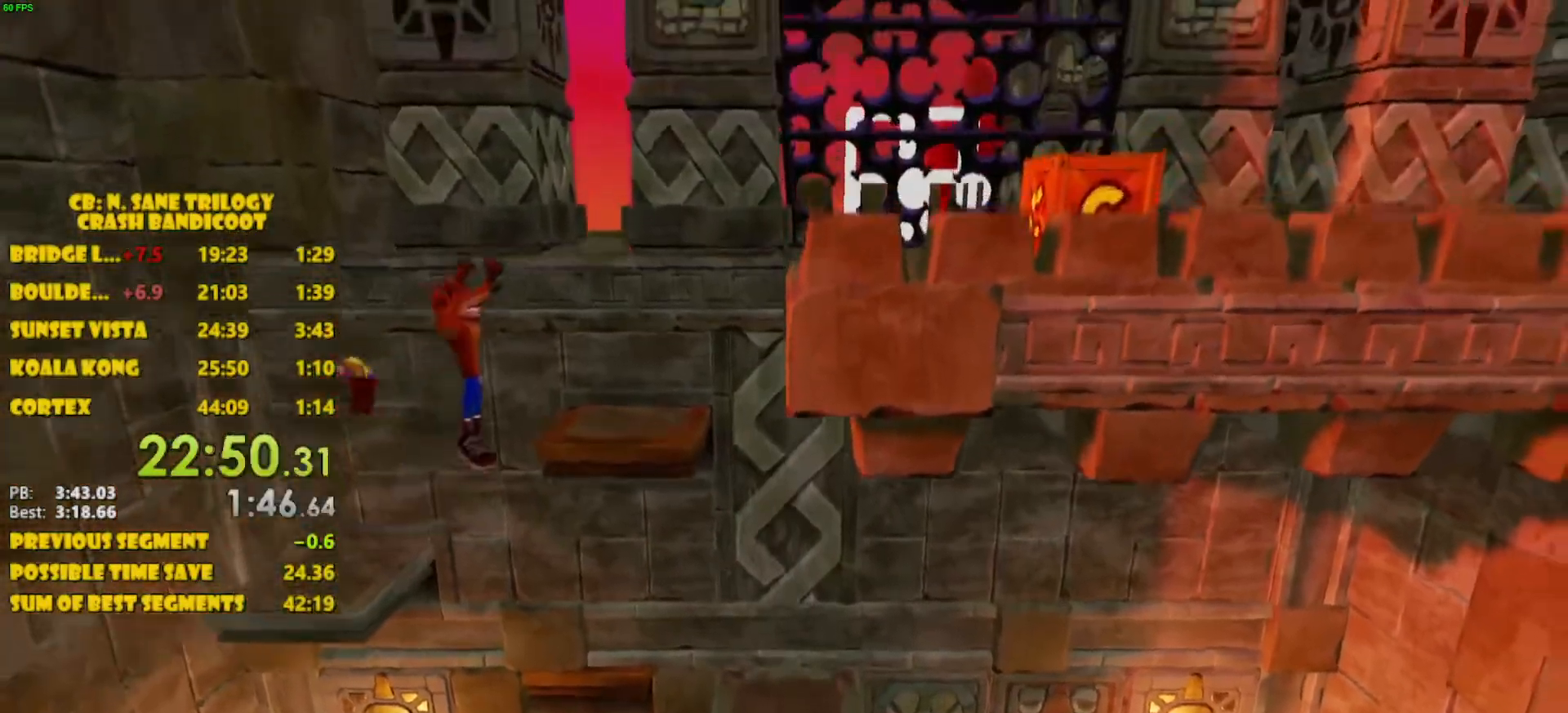
{"buttons": ["CROSS", "DPAD_RIGHT"], "left_stick": "center", "events": [[217, "CROSS", "up"], [367, "CROSS", "down"]]}
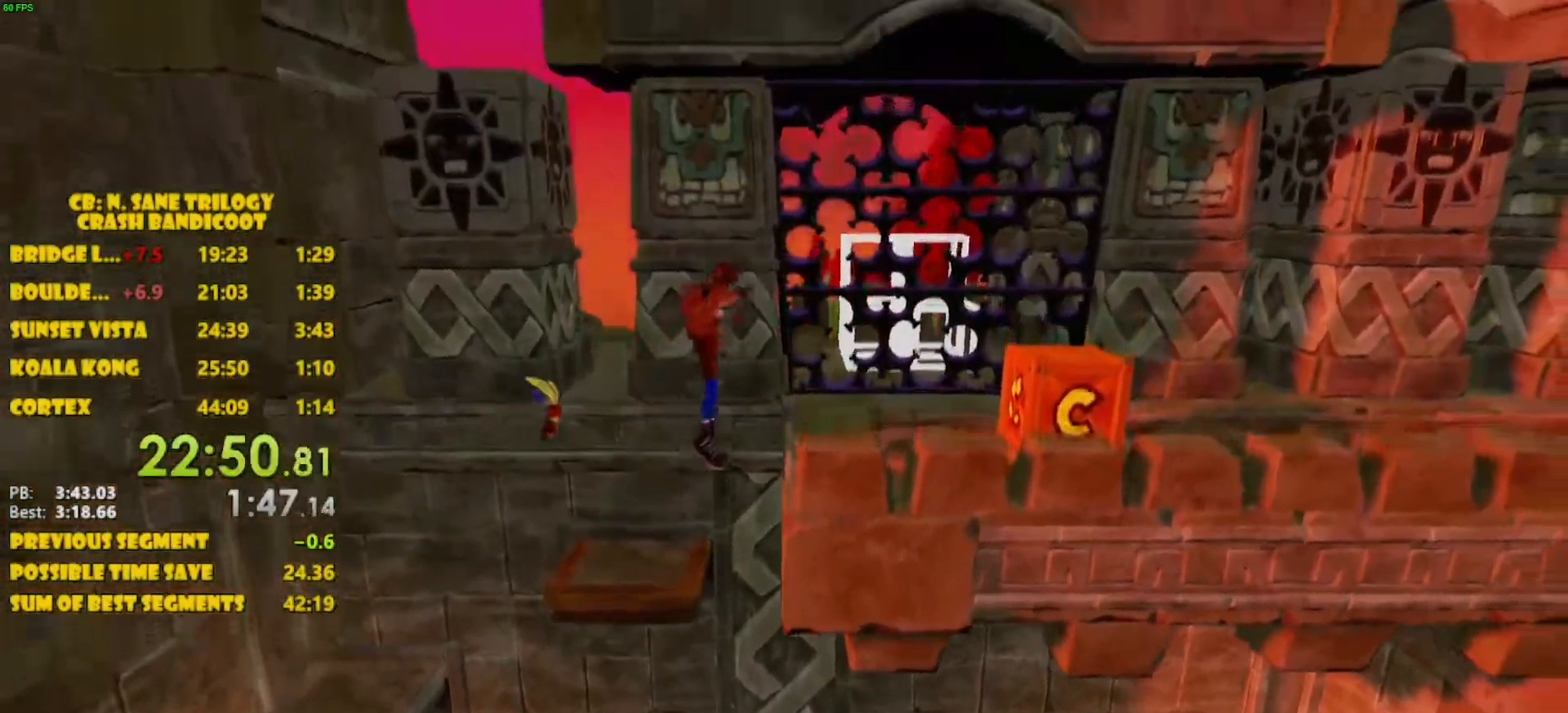
{"buttons": ["SQUARE", "DPAD_DOWN", "DPAD_RIGHT"], "left_stick": "center", "events": [[283, "CROSS", "up"], [333, "DPAD_DOWN", "down"], [433, "SQUARE", "down"]]}
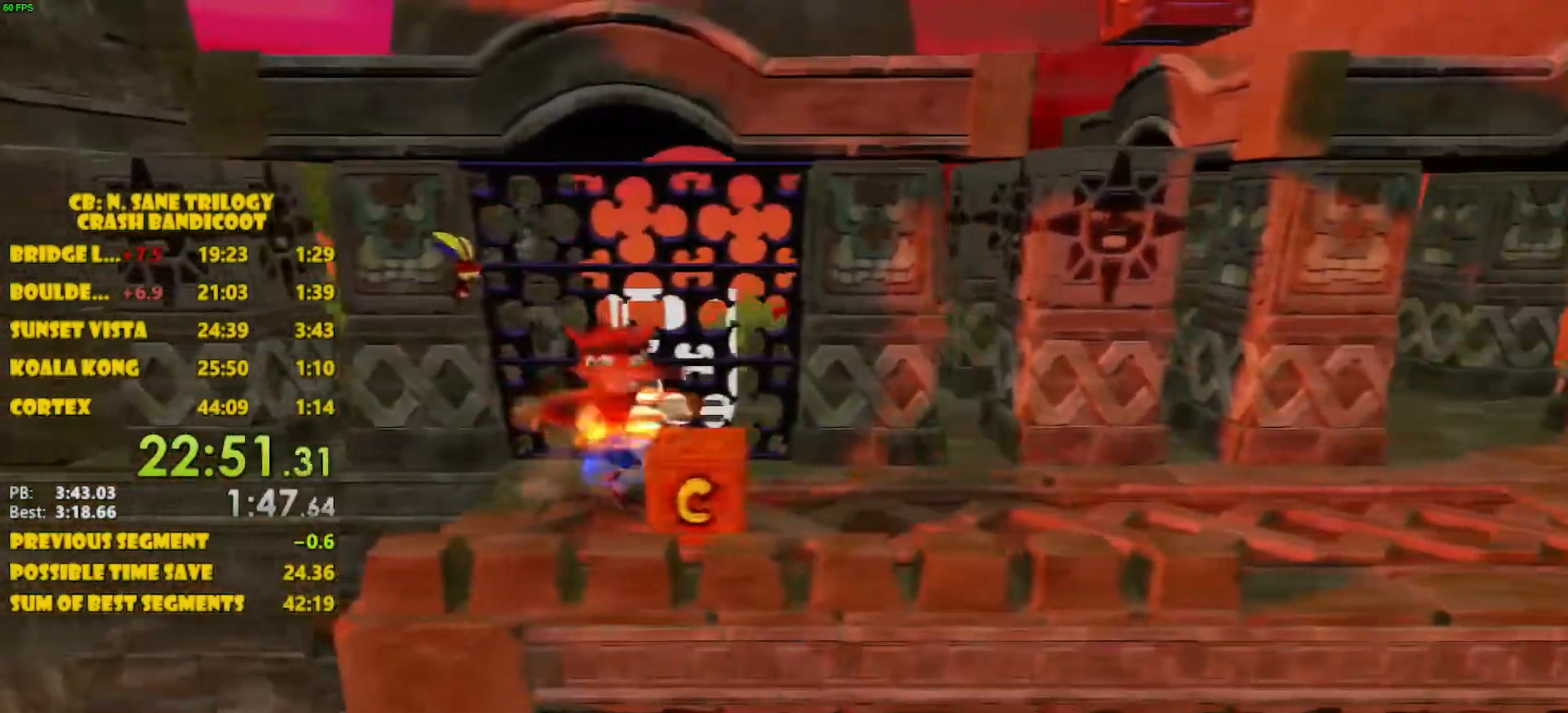
{"buttons": ["DPAD_RIGHT"], "left_stick": "center", "events": [[67, "SQUARE", "up"], [200, "CROSS", "down"], [200, "DPAD_DOWN", "up"], [317, "CROSS", "up"]]}